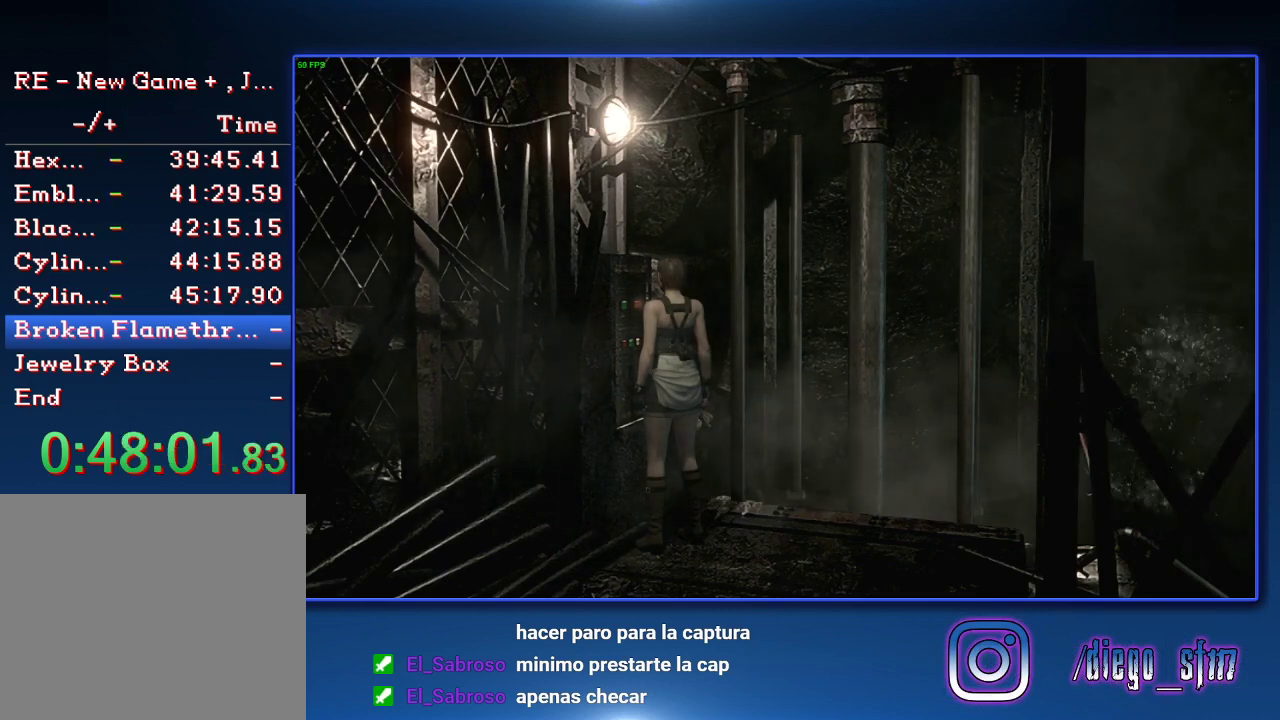
Gameplay with a controller (PlayStation layout); each line is a JSON object with the inputs held at the frame after it. "events" lists button and stick changes between this image and that frame as [ms after this image, input, new state], when the widget could be followed in between.
{"buttons": [], "left_stick": "right", "right_stick": "center"}
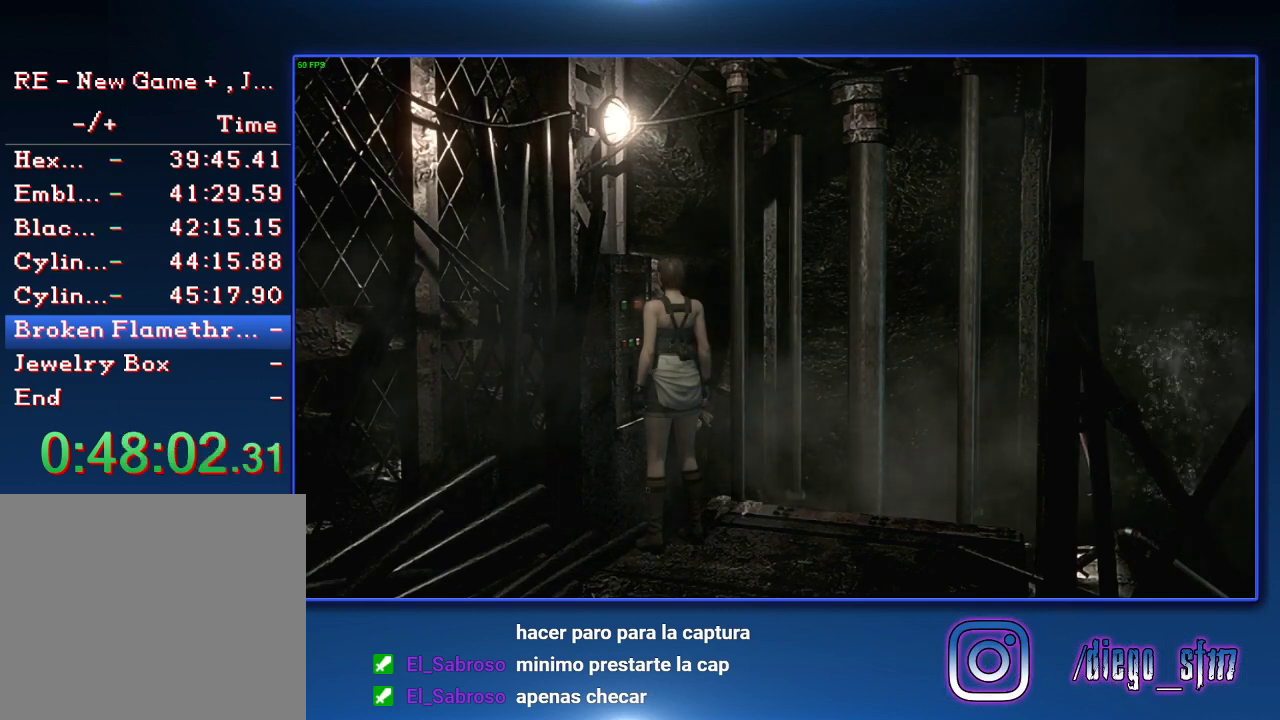
{"buttons": [], "left_stick": "center", "right_stick": "center", "events": [[433, "left_stick", "center"]]}
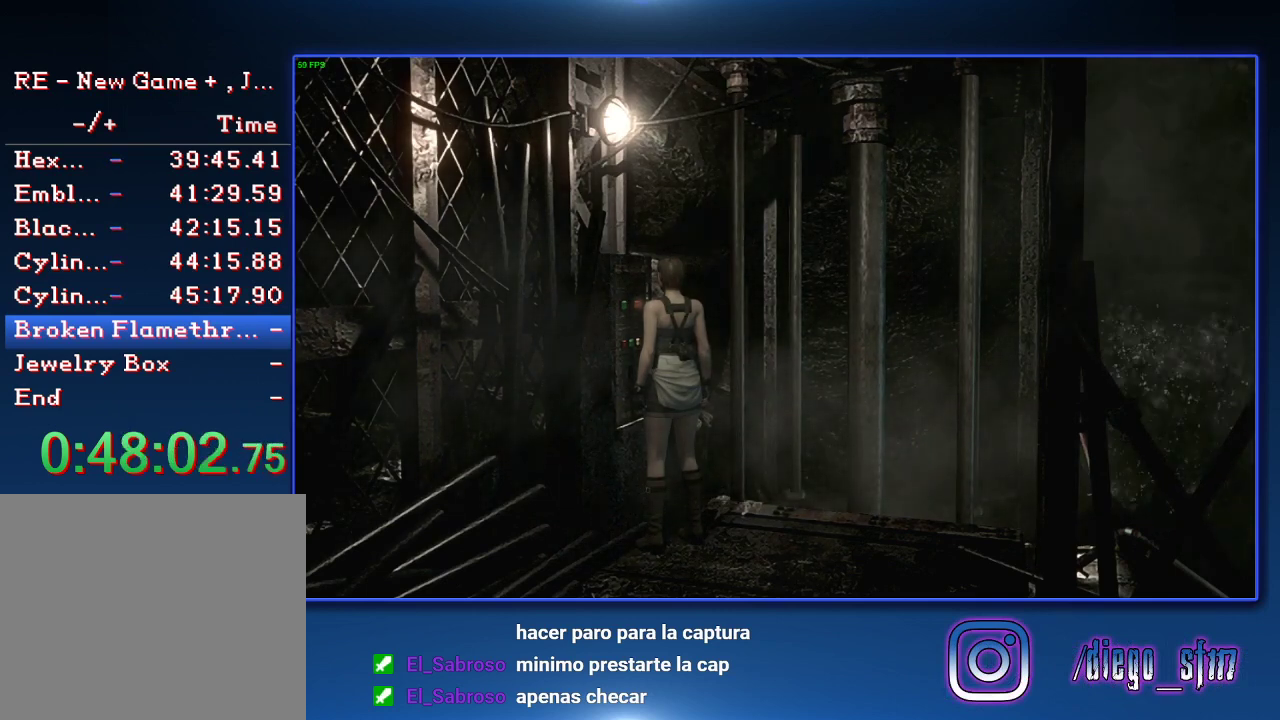
{"buttons": [], "left_stick": "center", "right_stick": "center", "events": [[400, "CIRCLE", "down"], [500, "CIRCLE", "up"]]}
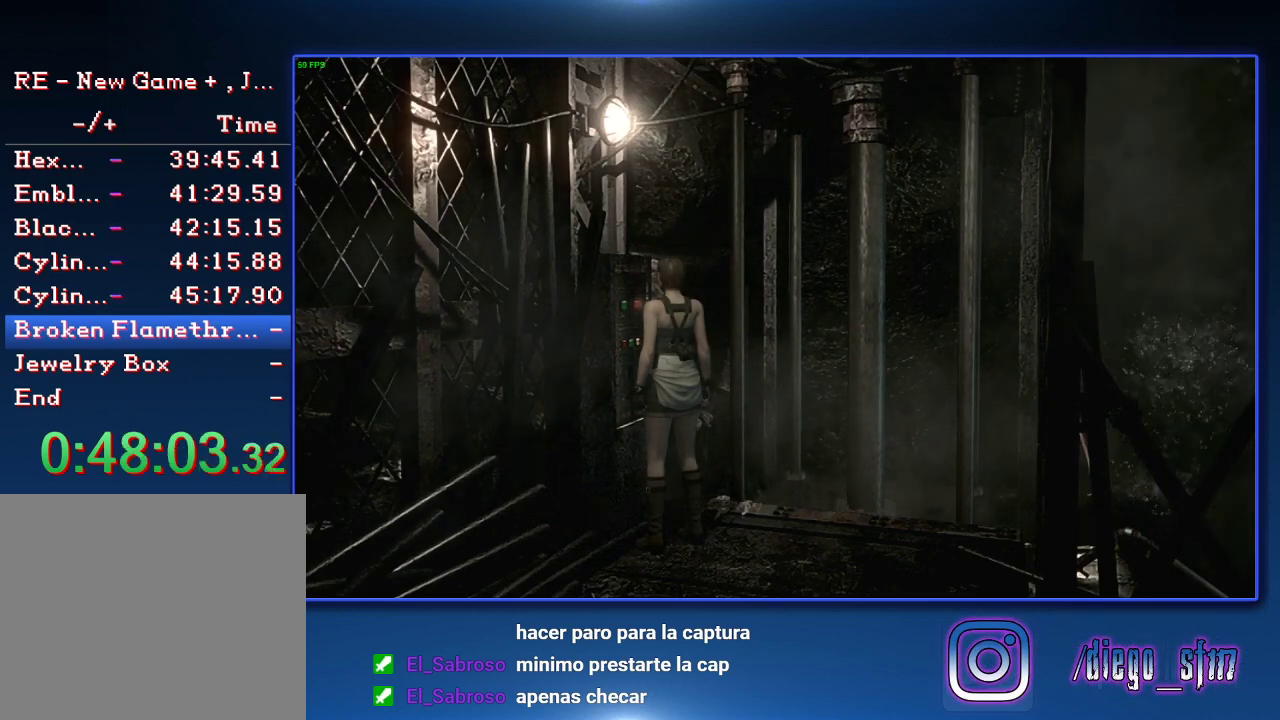
{"buttons": ["CIRCLE"], "left_stick": "center", "right_stick": "center", "events": [[100, "CIRCLE", "down"], [200, "CIRCLE", "up"], [400, "CIRCLE", "down"]]}
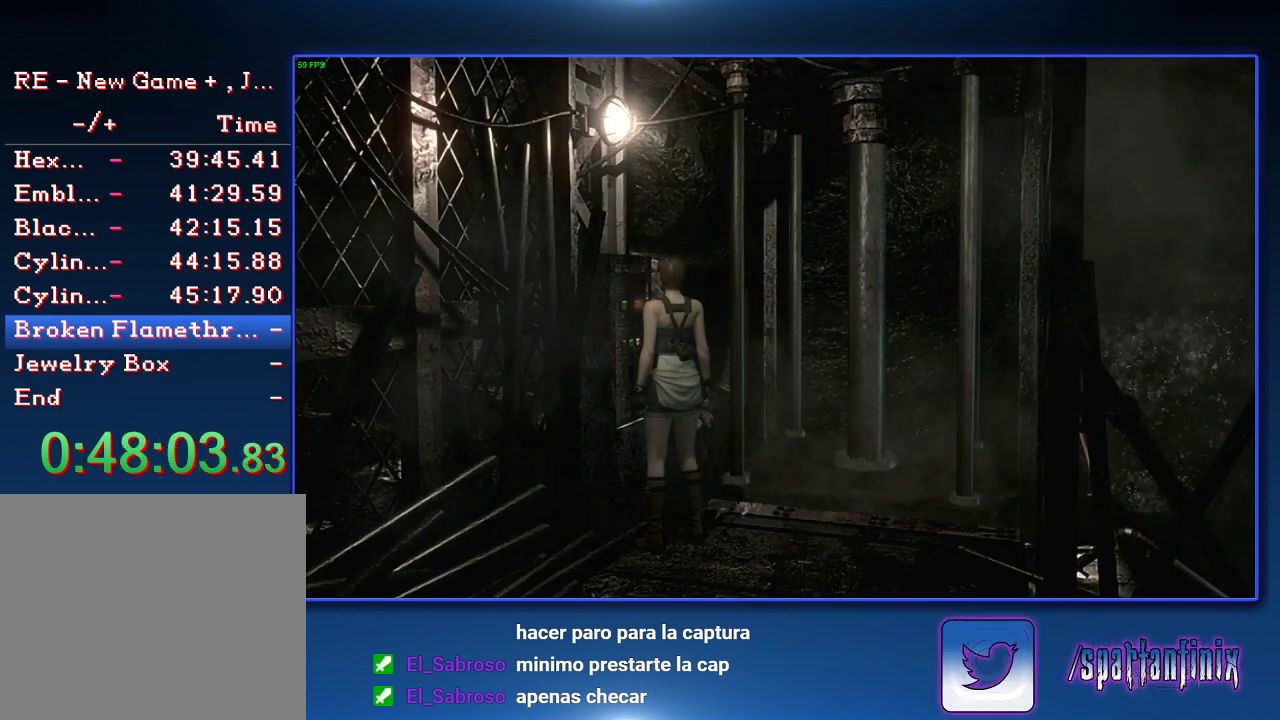
{"buttons": ["CROSS"], "left_stick": "right", "right_stick": "center", "events": [[67, "CIRCLE", "up"], [267, "CROSS", "down"], [267, "left_stick", "right"]]}
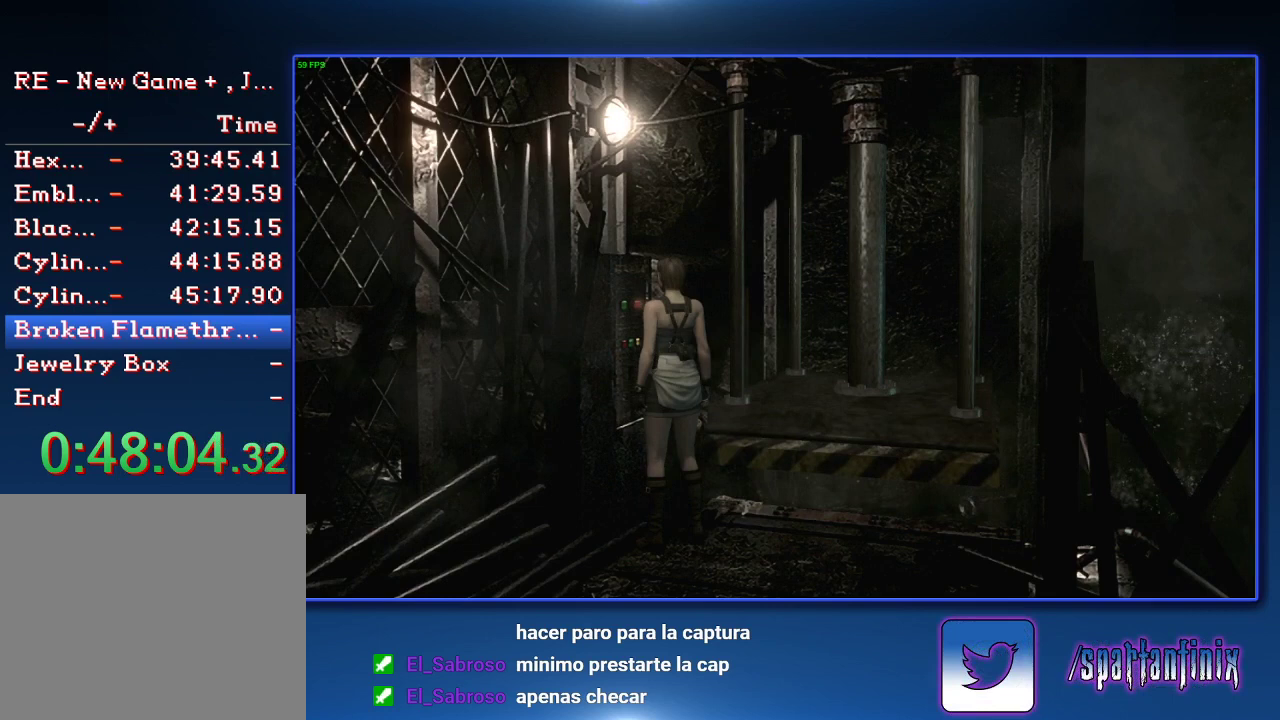
{"buttons": ["CROSS"], "left_stick": "right", "right_stick": "center", "events": []}
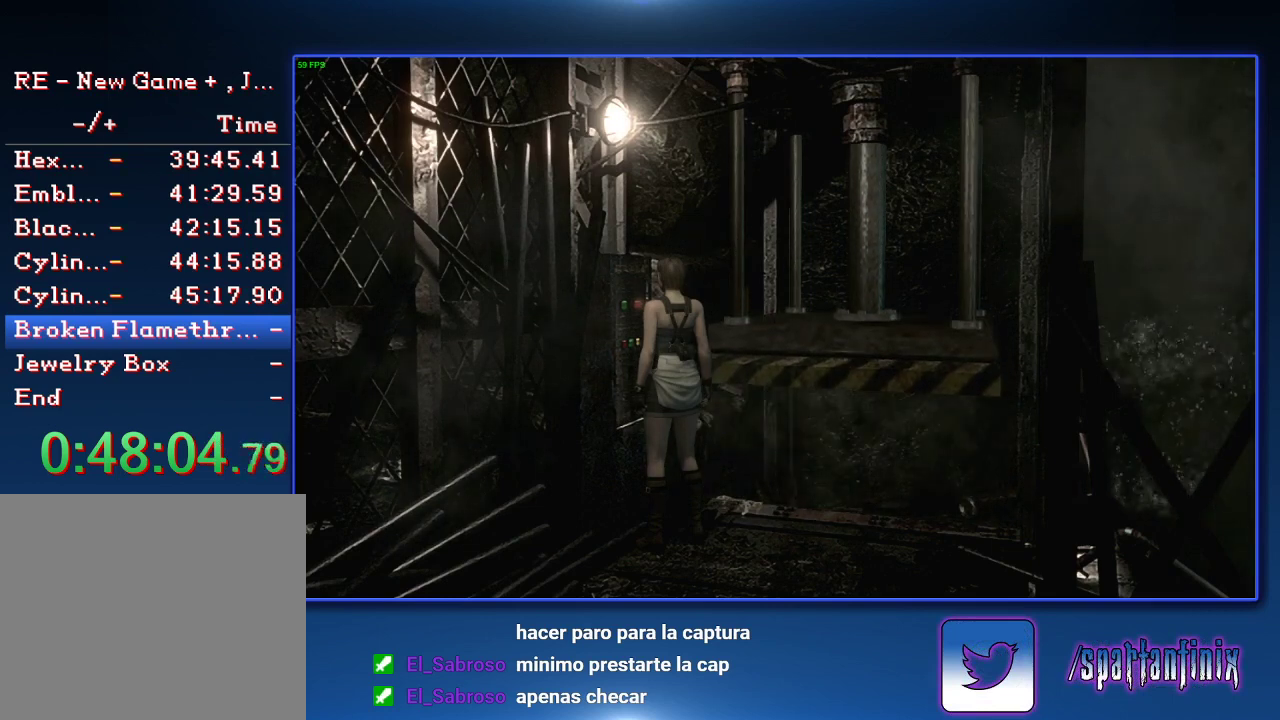
{"buttons": ["CROSS"], "left_stick": "right", "right_stick": "center", "events": []}
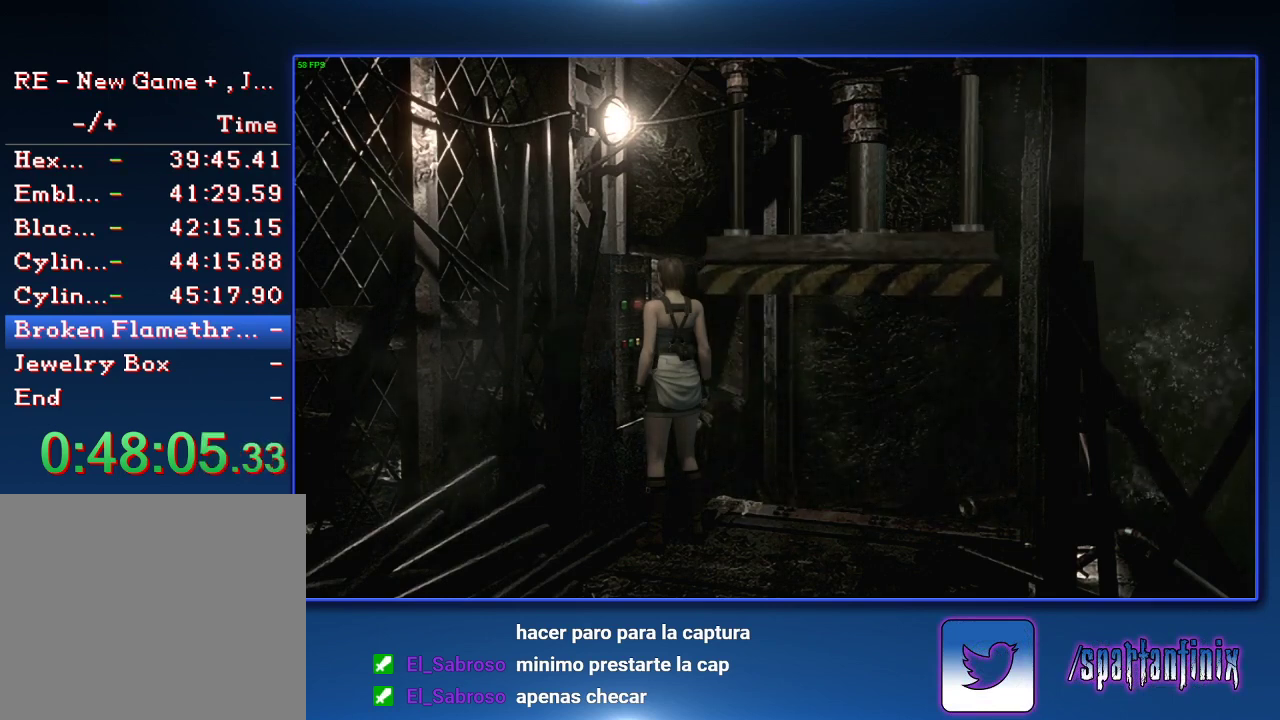
{"buttons": ["CROSS"], "left_stick": "right", "right_stick": "center", "events": []}
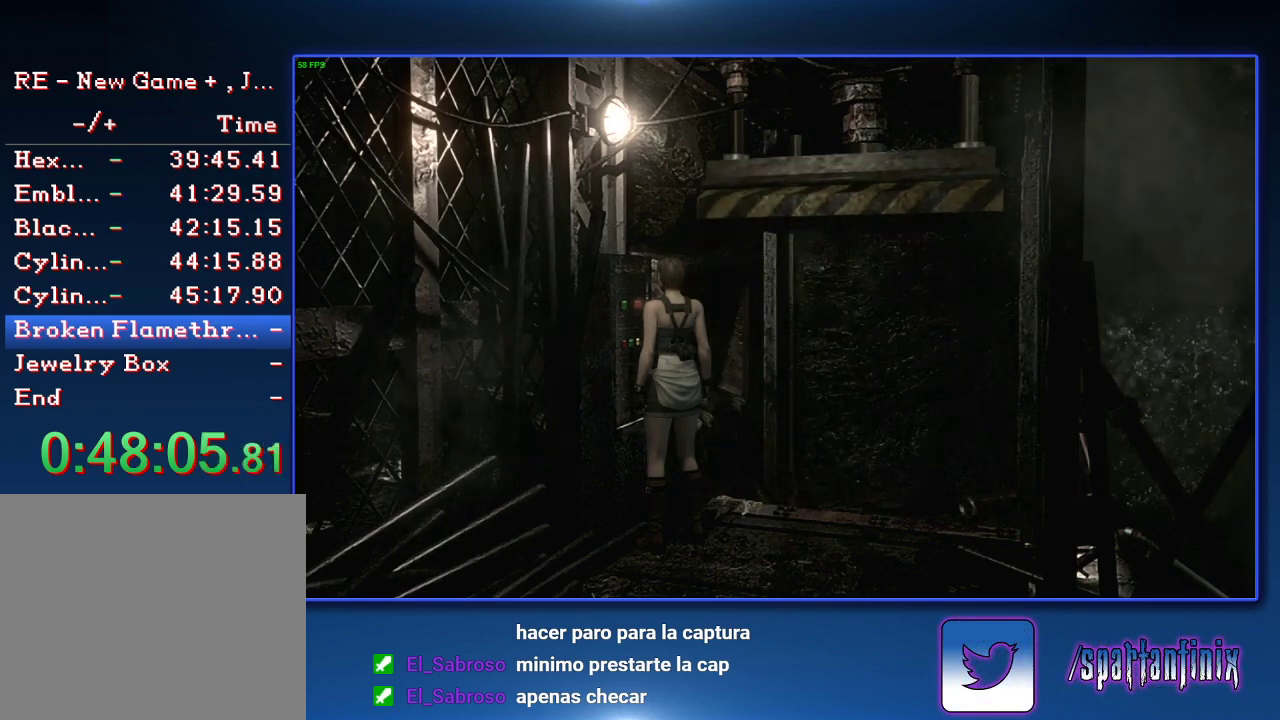
{"buttons": ["CROSS"], "left_stick": "right", "right_stick": "center", "events": []}
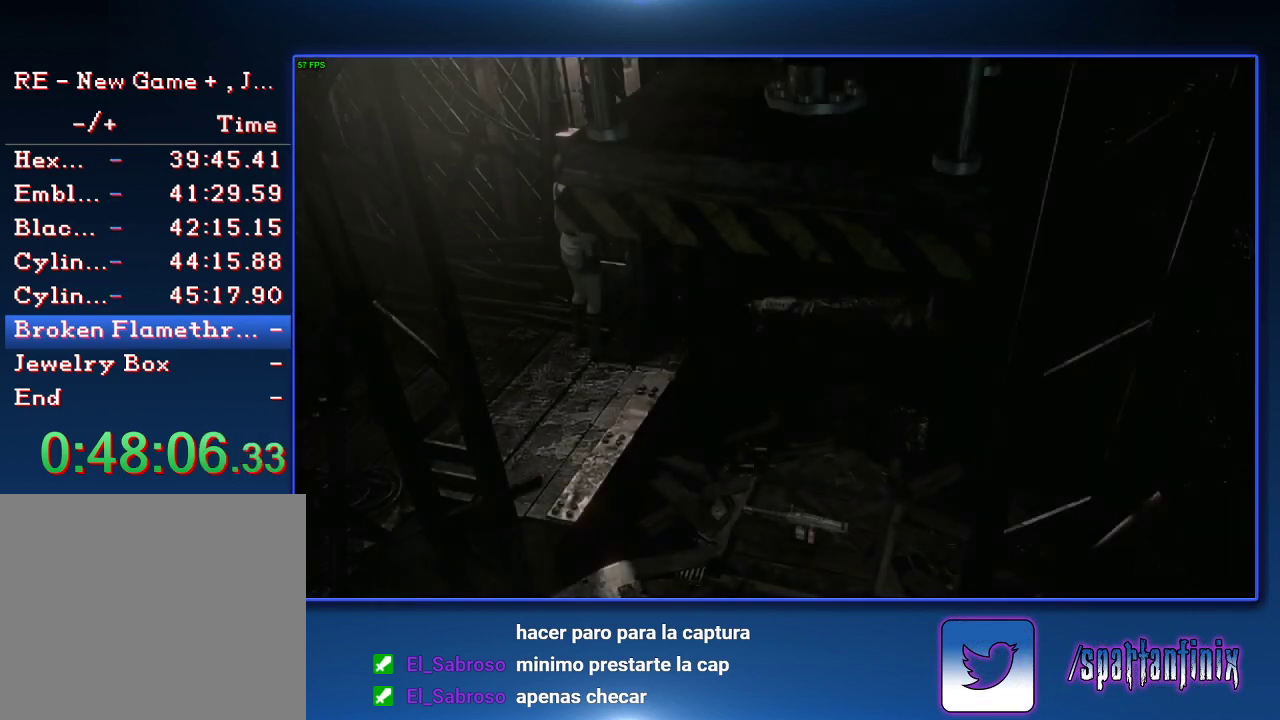
{"buttons": ["CROSS"], "left_stick": "down-right", "right_stick": "center", "events": [[67, "CROSS", "up"], [200, "CROSS", "down"], [200, "left_stick", "center"], [267, "left_stick", "down-right"]]}
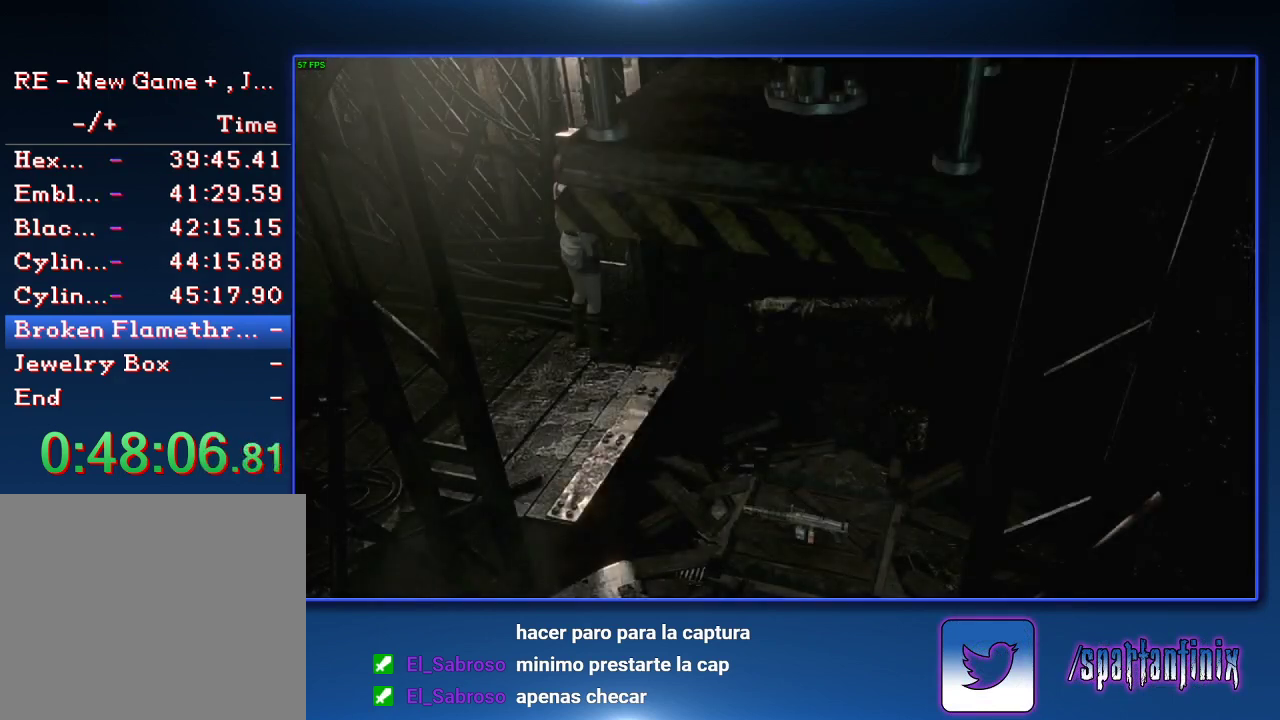
{"buttons": ["CROSS"], "left_stick": "down-right", "right_stick": "center", "events": []}
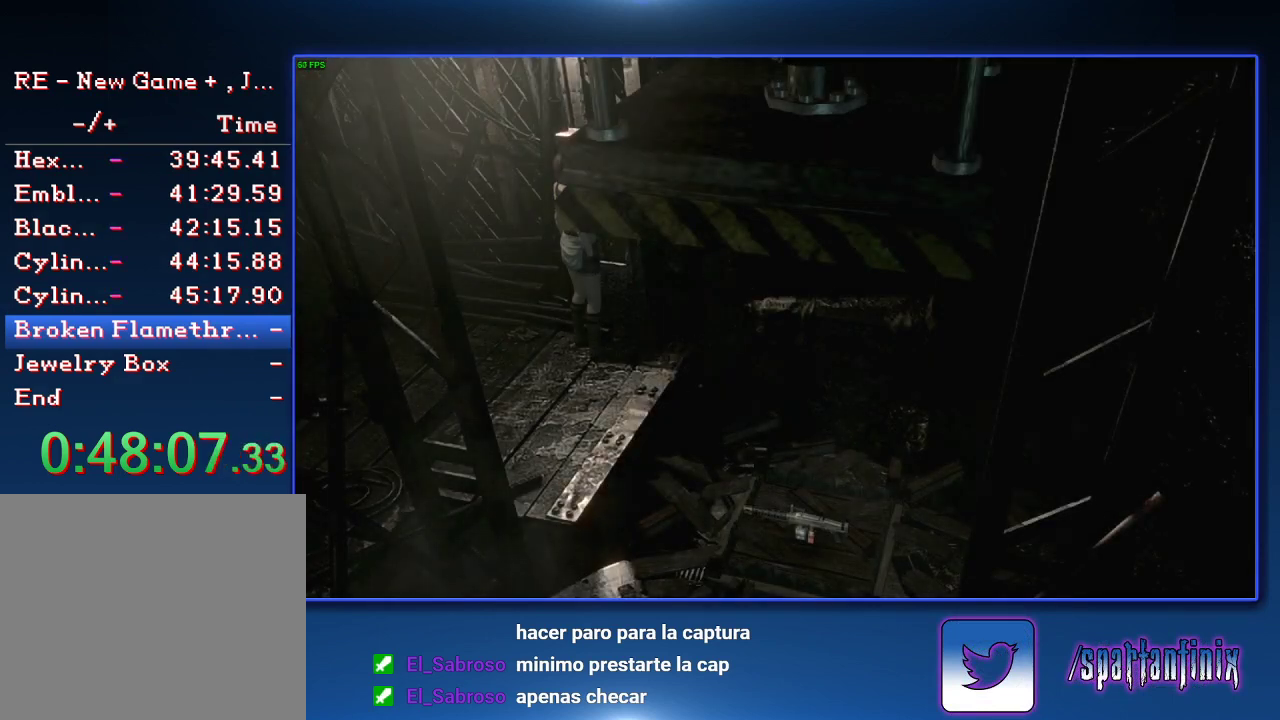
{"buttons": ["CROSS"], "left_stick": "down-right", "right_stick": "center", "events": []}
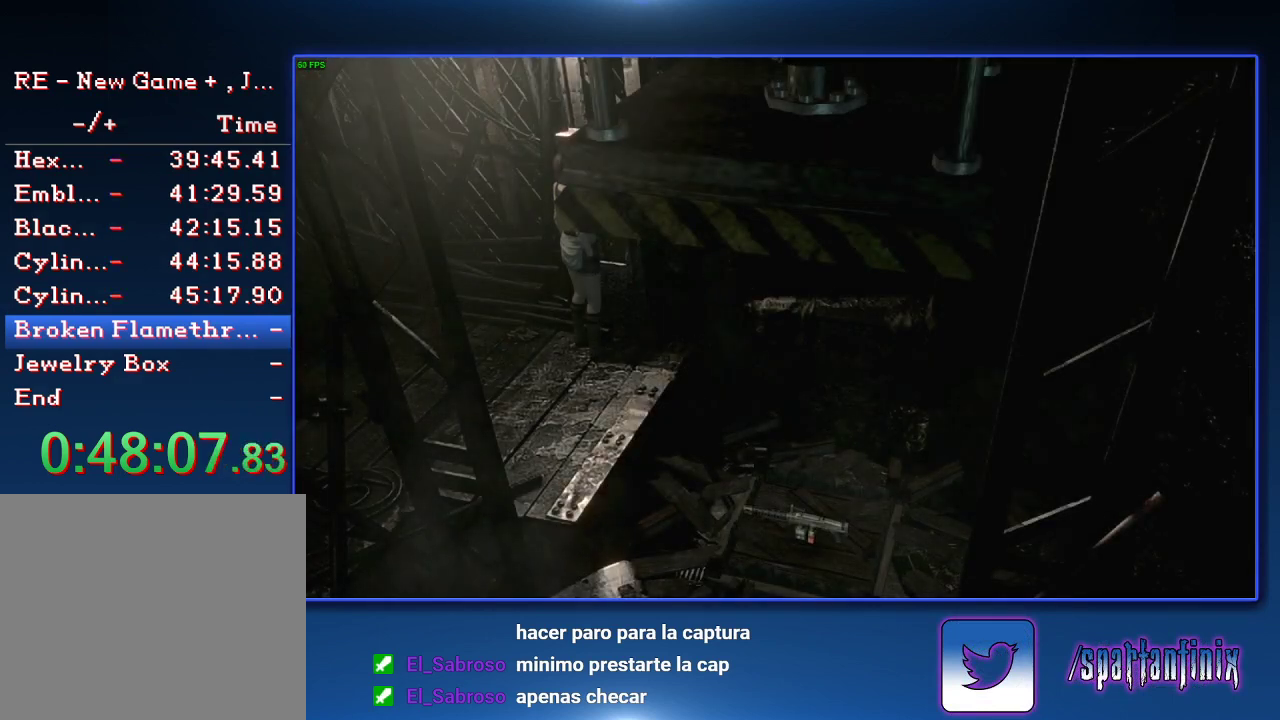
{"buttons": ["CROSS"], "left_stick": "down-right", "right_stick": "center", "events": []}
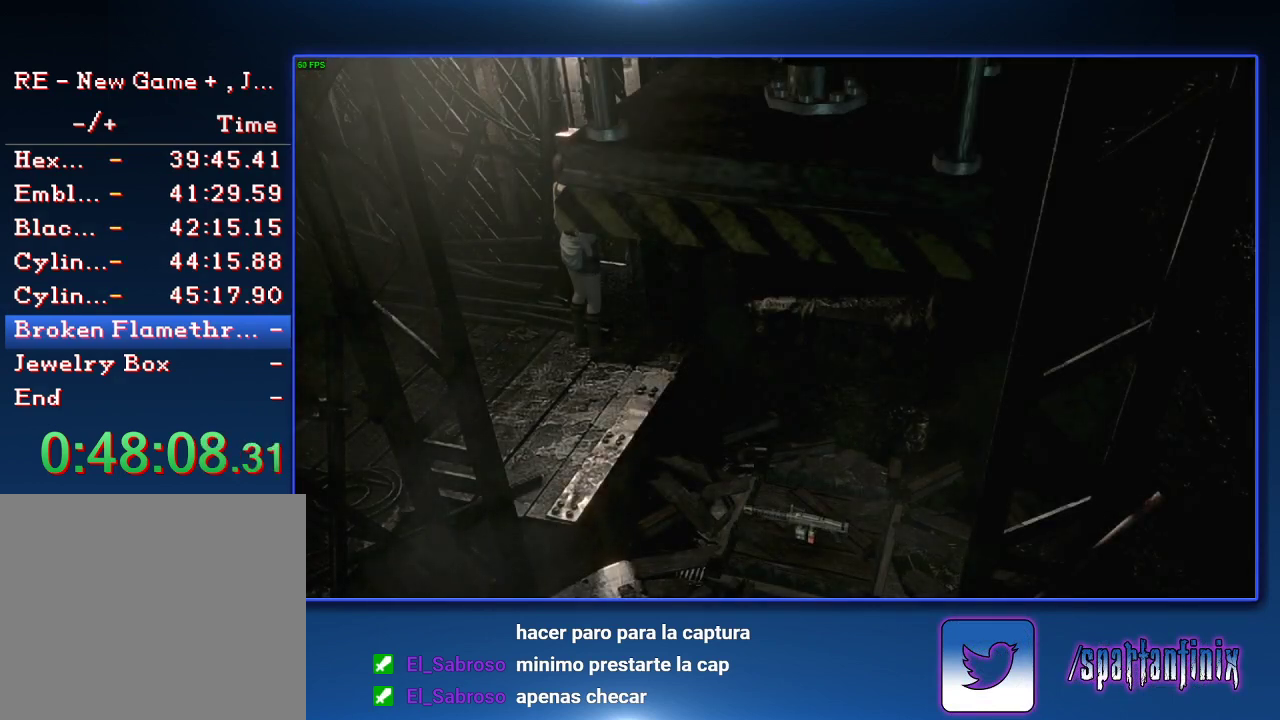
{"buttons": ["CROSS"], "left_stick": "down-right", "right_stick": "center", "events": [[333, "left_stick", "right"], [467, "left_stick", "down-right"]]}
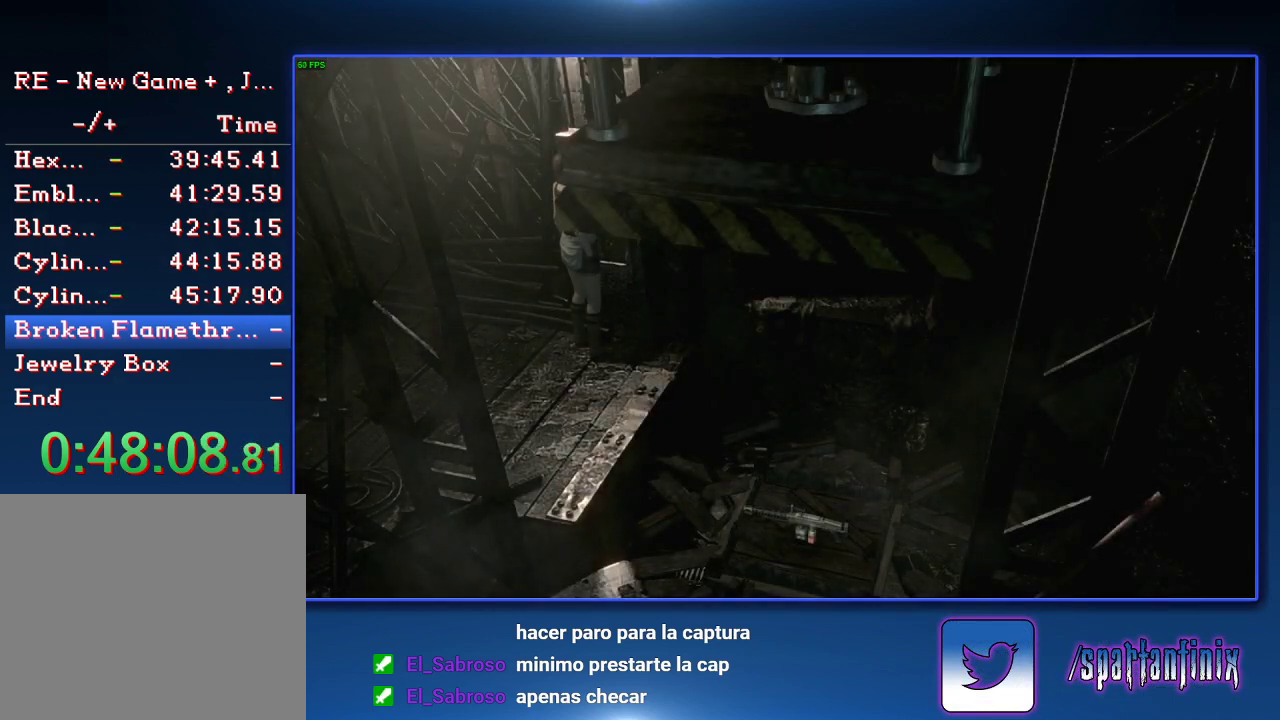
{"buttons": ["CROSS"], "left_stick": "right", "right_stick": "center", "events": [[500, "left_stick", "right"]]}
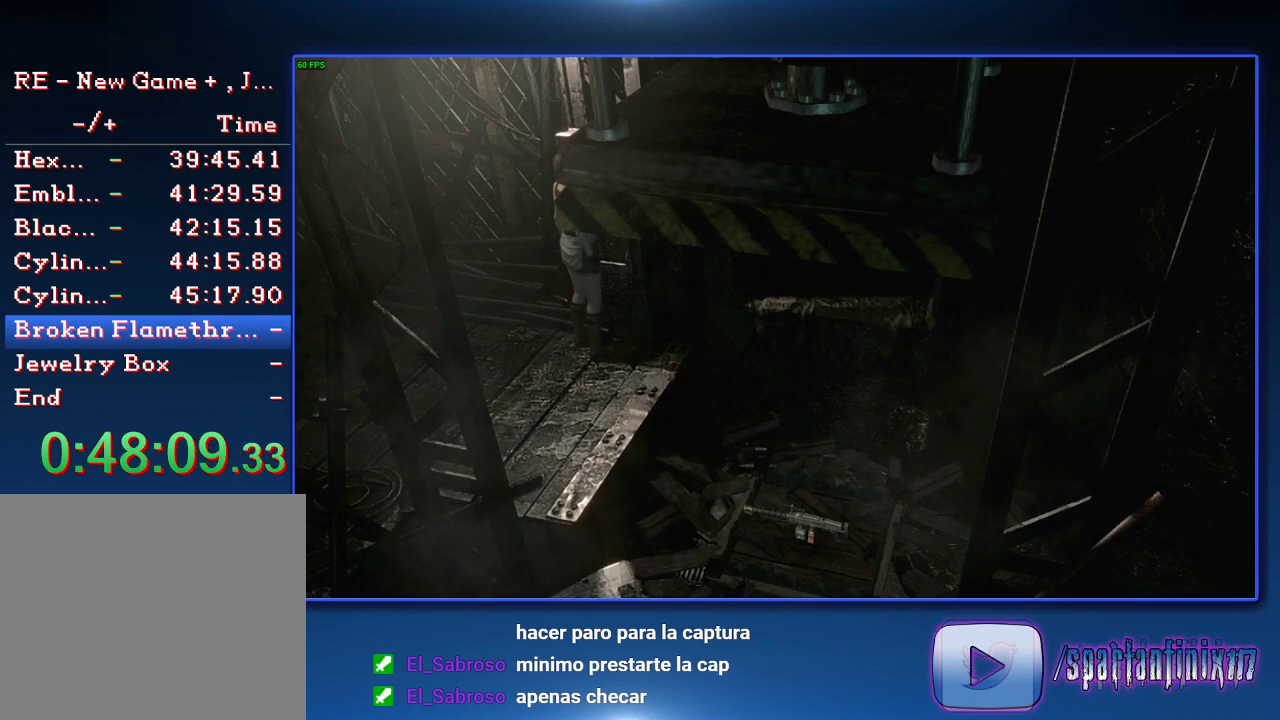
{"buttons": ["CROSS"], "left_stick": "down-right", "right_stick": "center", "events": [[400, "left_stick", "down-right"]]}
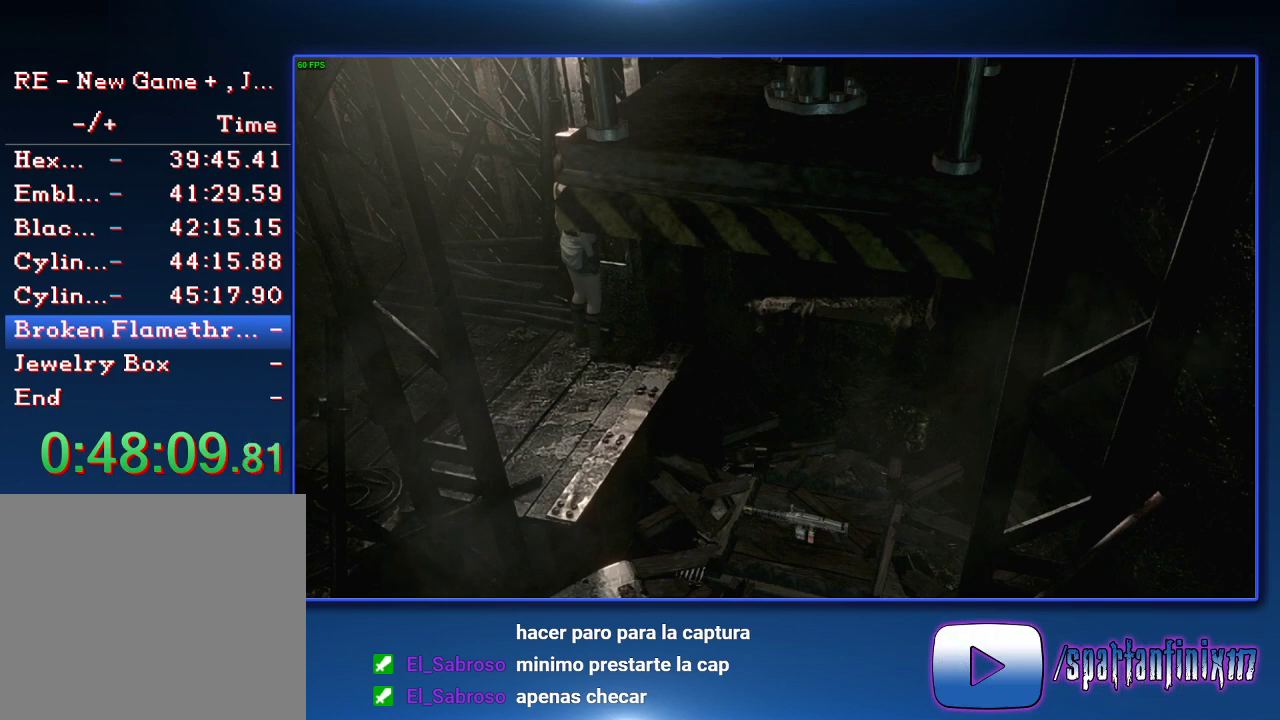
{"buttons": ["CROSS"], "left_stick": "right", "right_stick": "center", "events": [[367, "left_stick", "right"]]}
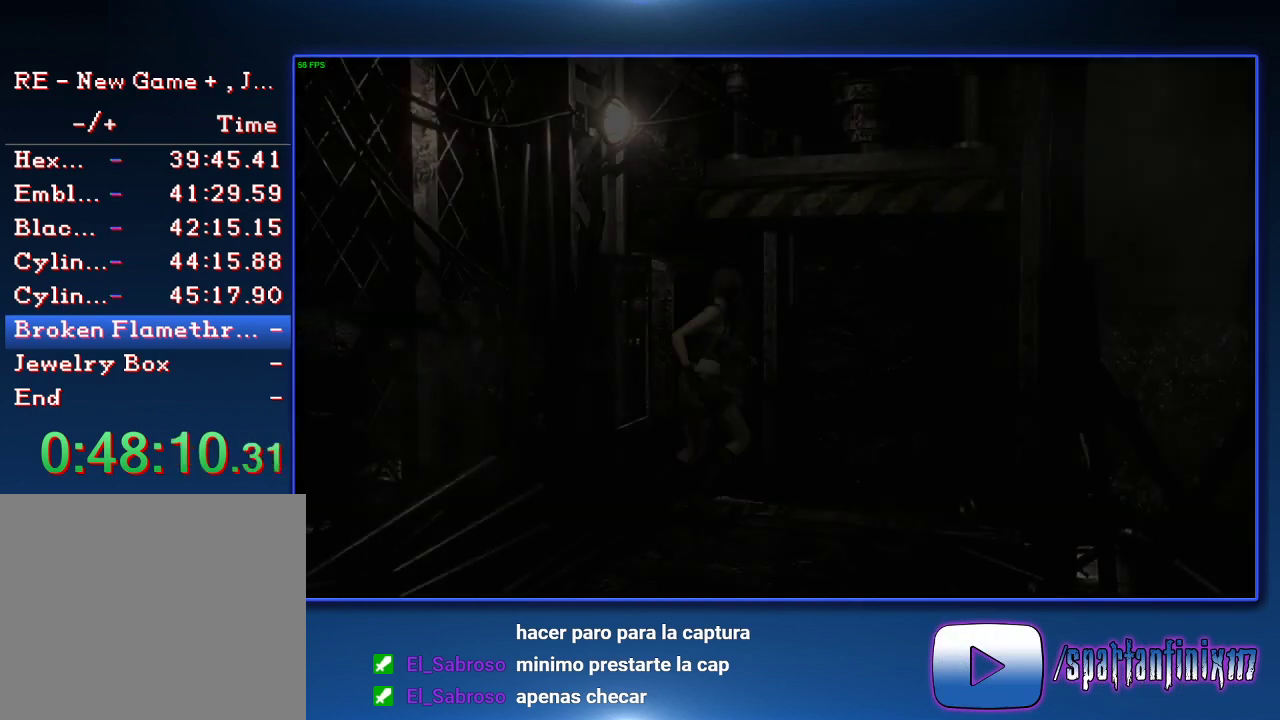
{"buttons": ["CROSS"], "left_stick": "up-right", "right_stick": "center", "events": [[67, "left_stick", "down-right"], [233, "left_stick", "right"], [300, "left_stick", "up-right"]]}
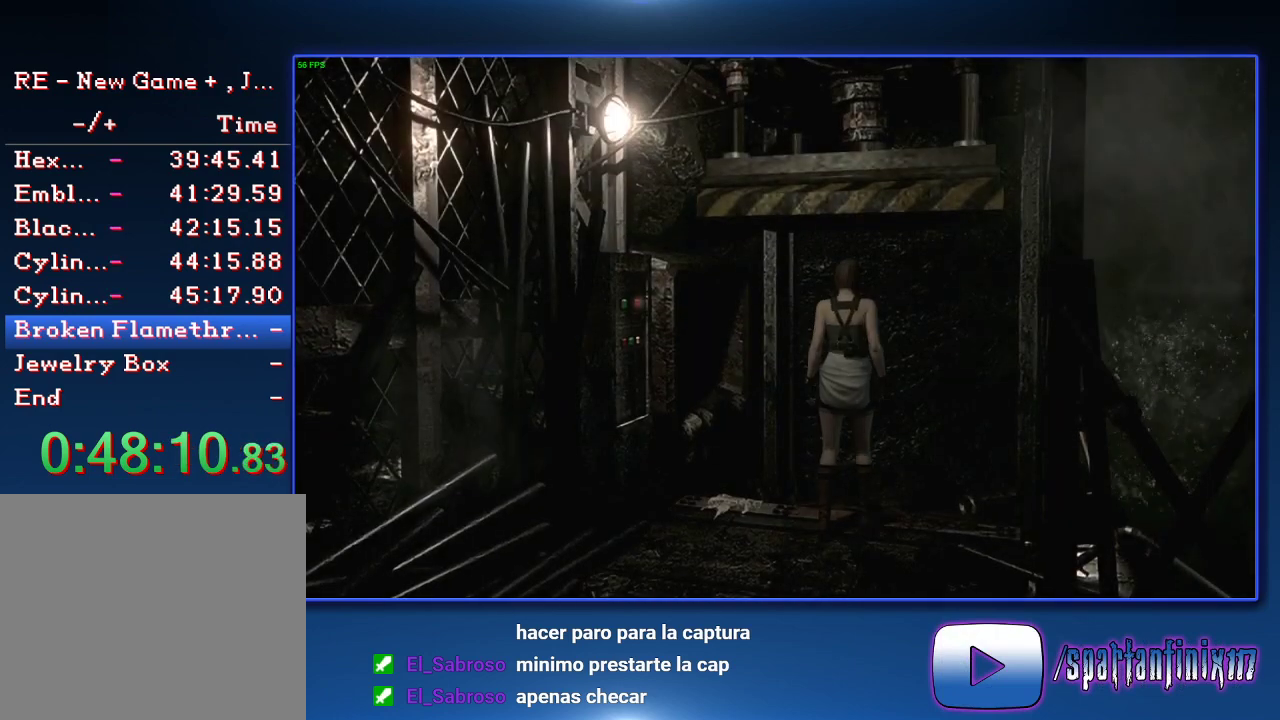
{"buttons": [], "left_stick": "up", "right_stick": "center", "events": [[333, "left_stick", "up"], [400, "CROSS", "up"]]}
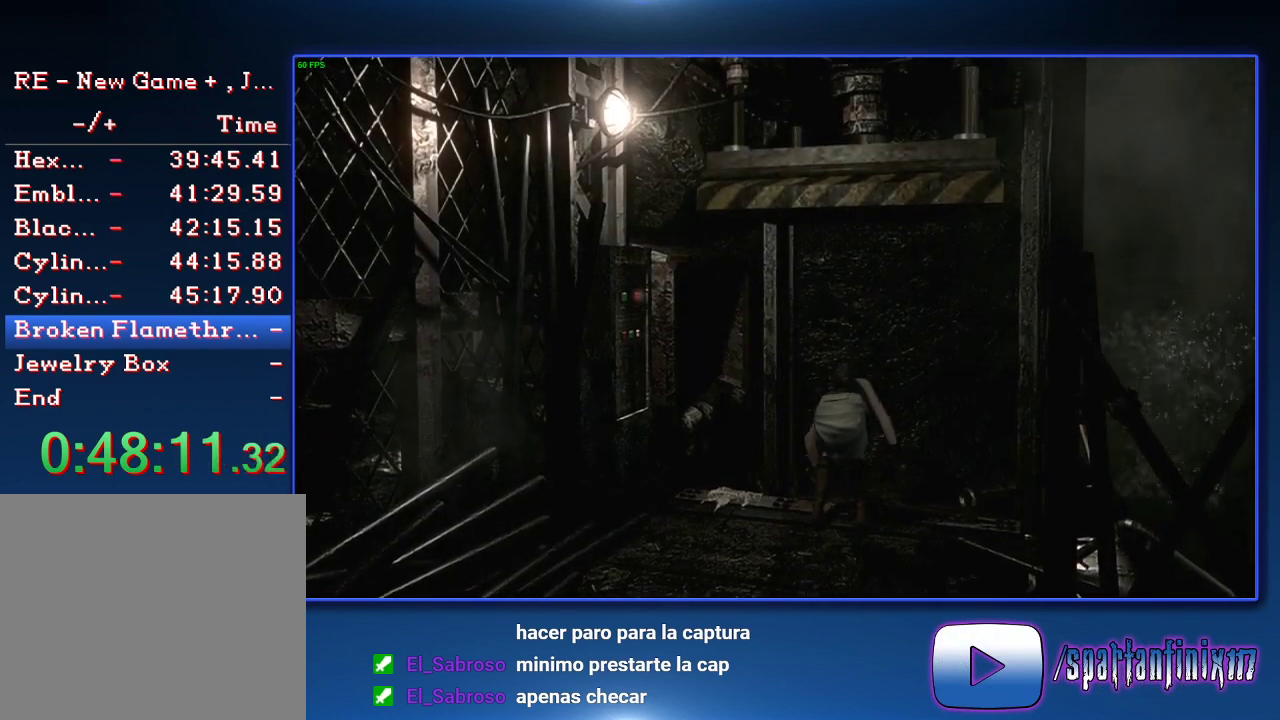
{"buttons": [], "left_stick": "up", "right_stick": "center", "events": [[167, "CROSS", "down"], [233, "CROSS", "up"], [333, "CROSS", "down"], [467, "CROSS", "up"]]}
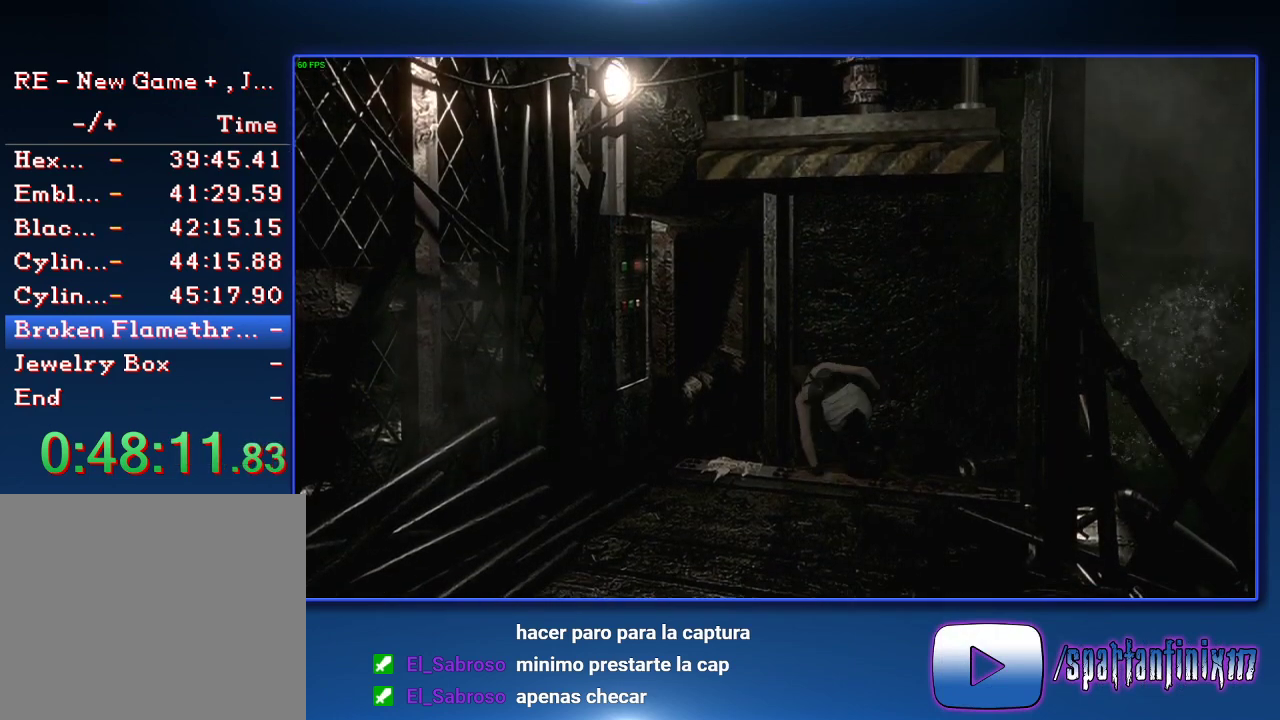
{"buttons": [], "left_stick": "up", "right_stick": "center", "events": [[33, "CROSS", "down"], [100, "CROSS", "up"], [200, "CROSS", "down"], [433, "CROSS", "up"]]}
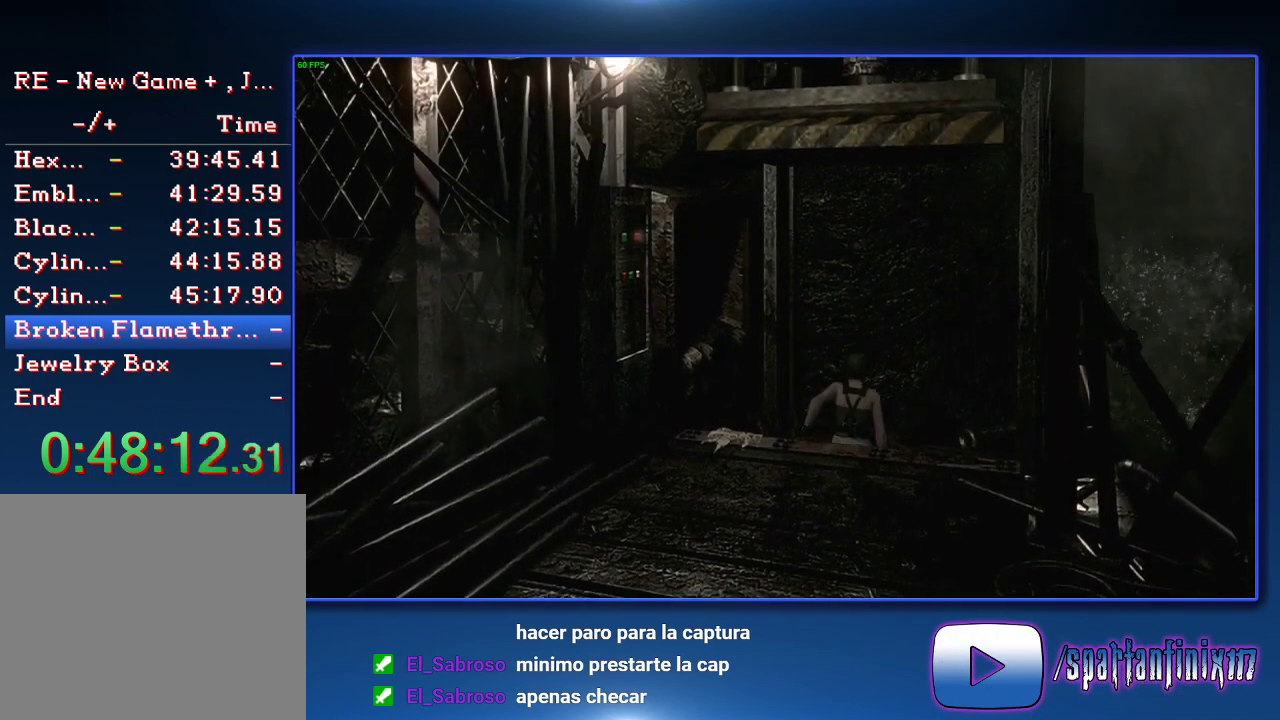
{"buttons": ["CROSS"], "left_stick": "center", "right_stick": "center", "events": [[33, "CROSS", "down"], [67, "SQUARE", "down"], [300, "CROSS", "up"], [300, "SQUARE", "up"], [333, "left_stick", "center"], [367, "CROSS", "down"], [400, "SQUARE", "down"], [467, "SQUARE", "up"]]}
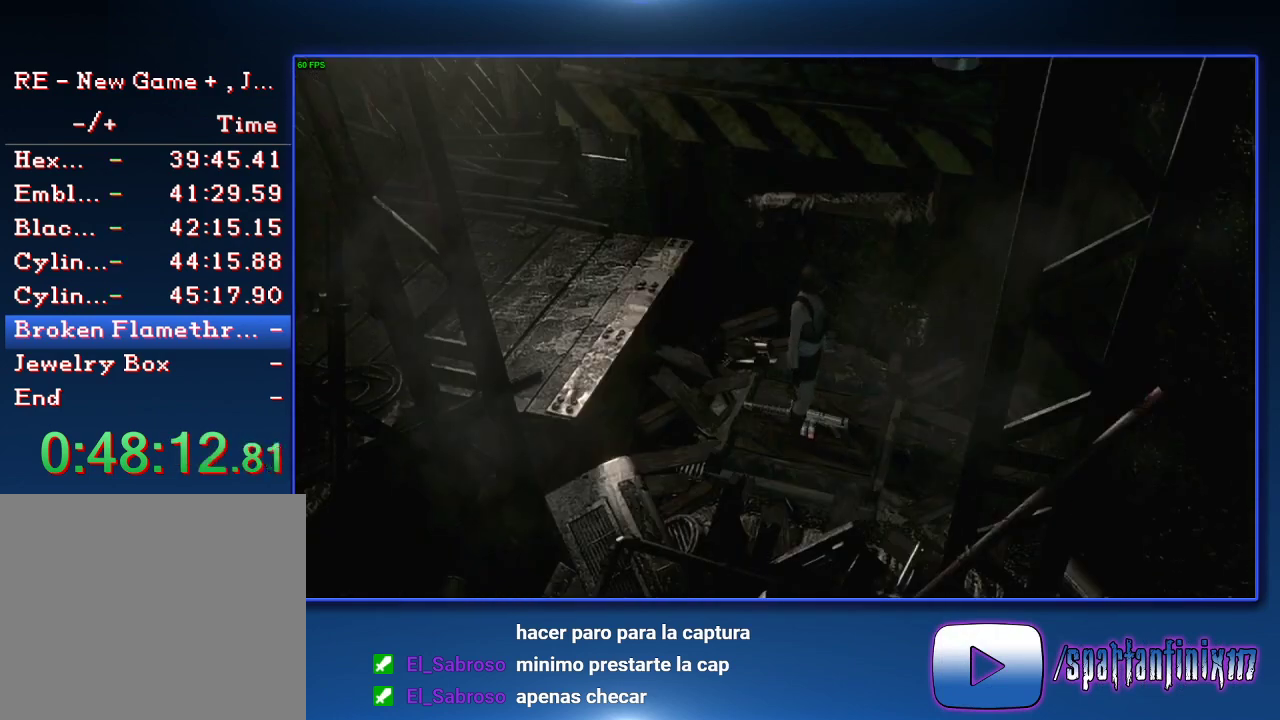
{"buttons": [], "left_stick": "center", "right_stick": "center", "events": [[267, "CROSS", "up"], [367, "CROSS", "down"], [400, "SQUARE", "down"], [467, "CROSS", "up"], [467, "SQUARE", "up"]]}
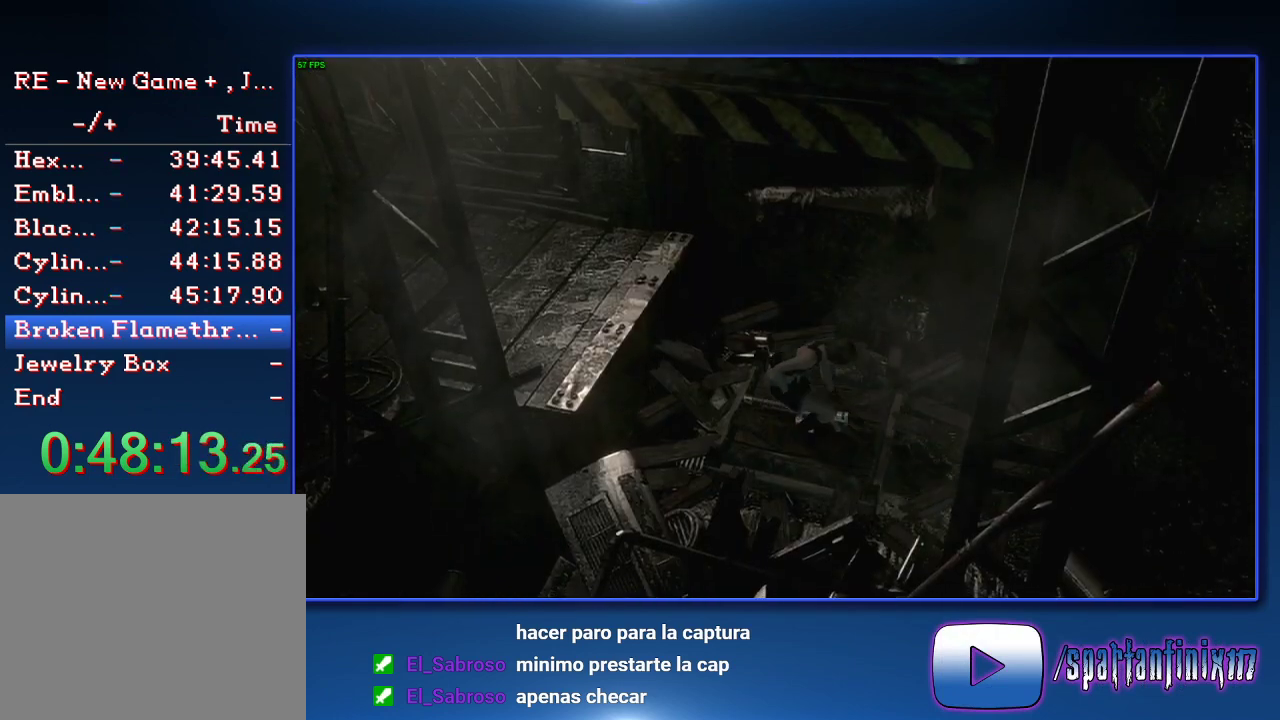
{"buttons": [], "left_stick": "center", "right_stick": "center", "events": [[33, "CROSS", "down"], [100, "SQUARE", "down"], [300, "SQUARE", "up"], [400, "SQUARE", "down"], [467, "CROSS", "up"], [467, "SQUARE", "up"]]}
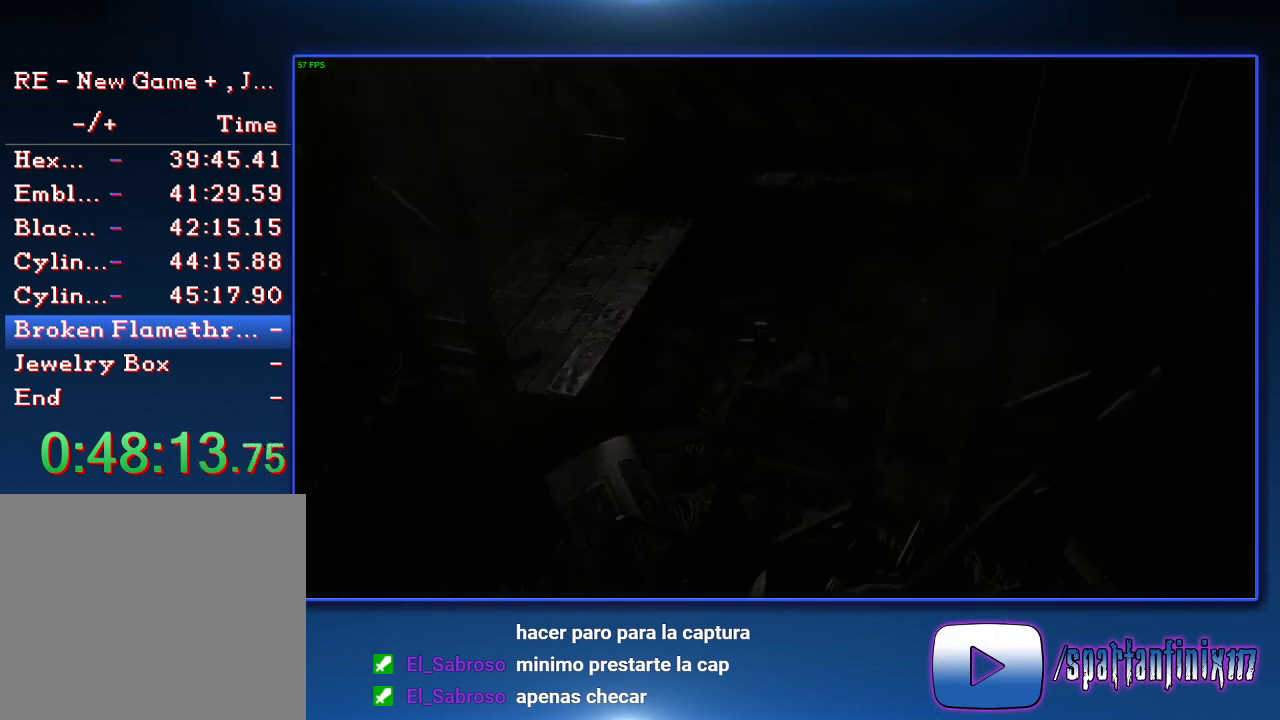
{"buttons": ["CROSS", "SQUARE"], "left_stick": "center", "right_stick": "center", "events": [[67, "CROSS", "down"], [133, "SQUARE", "down"], [200, "SQUARE", "up"], [300, "SQUARE", "down"], [367, "SQUARE", "up"], [467, "SQUARE", "down"]]}
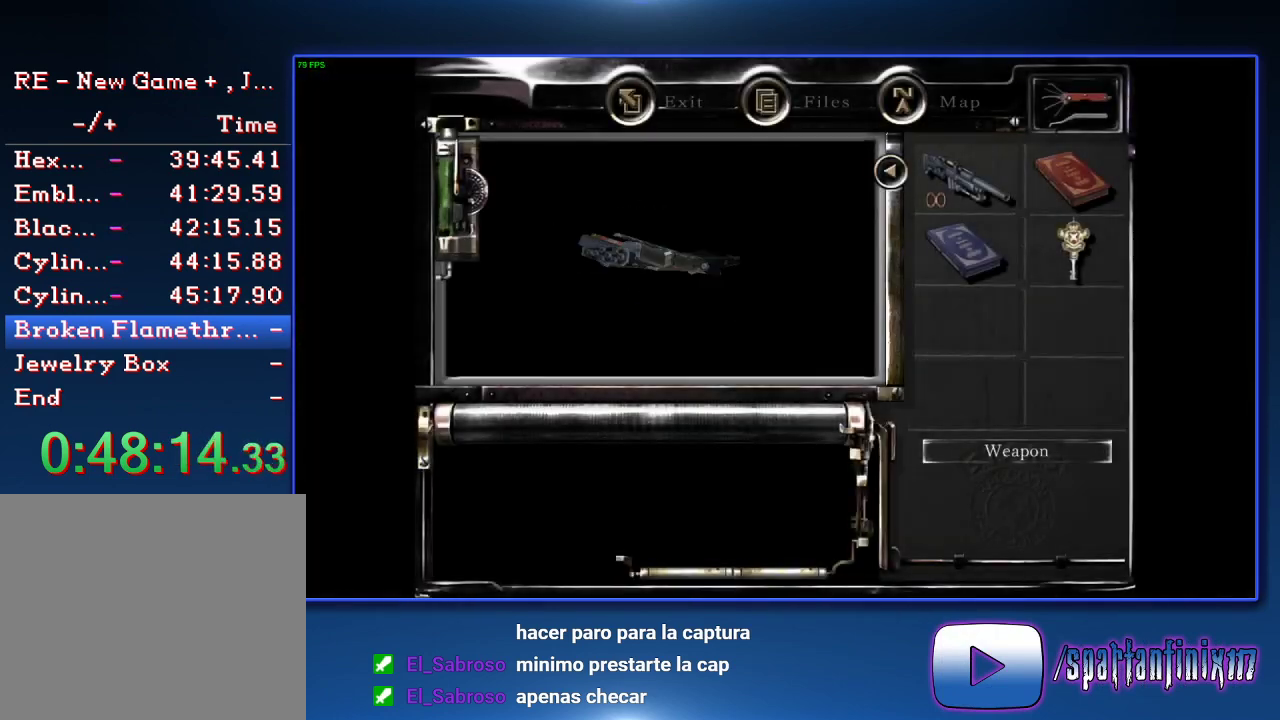
{"buttons": ["CROSS", "SQUARE"], "left_stick": "center", "right_stick": "center", "events": [[33, "SQUARE", "up"], [67, "CROSS", "up"], [133, "CROSS", "down"], [167, "SQUARE", "down"], [233, "CROSS", "up"], [233, "SQUARE", "up"], [300, "CROSS", "down"], [333, "SQUARE", "down"], [400, "CROSS", "up"], [400, "SQUARE", "up"], [467, "CROSS", "down"], [500, "SQUARE", "down"]]}
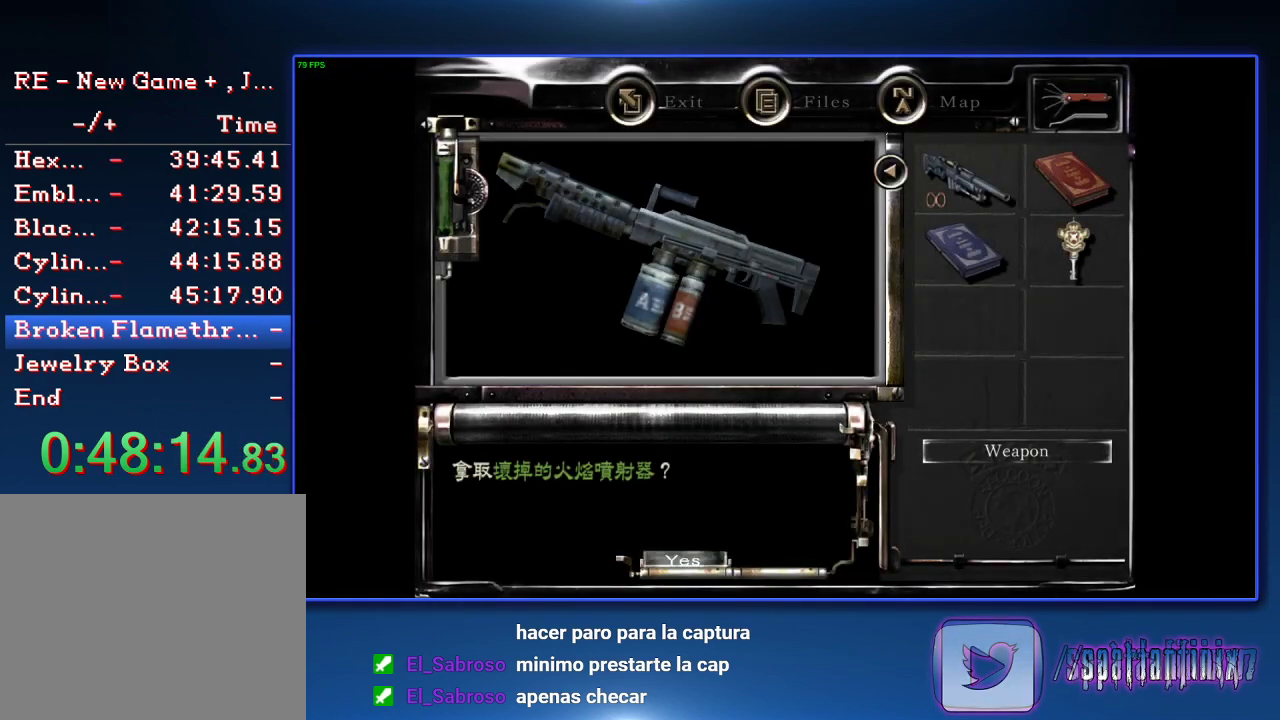
{"buttons": ["CROSS"], "left_stick": "center", "right_stick": "center", "events": [[67, "CROSS", "up"], [67, "SQUARE", "up"], [133, "CROSS", "down"], [233, "CROSS", "up"], [300, "CROSS", "down"], [400, "CROSS", "up"], [500, "CROSS", "down"]]}
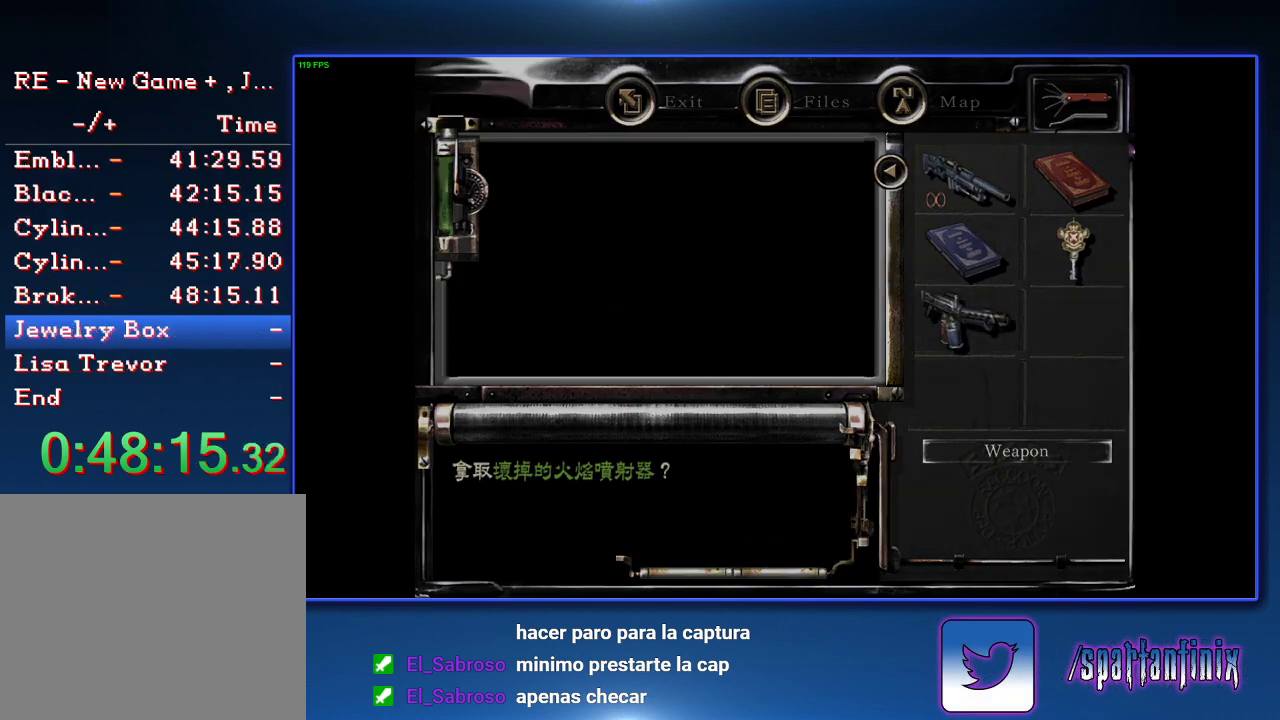
{"buttons": ["CROSS"], "left_stick": "left", "right_stick": "center", "events": [[200, "left_stick", "left"]]}
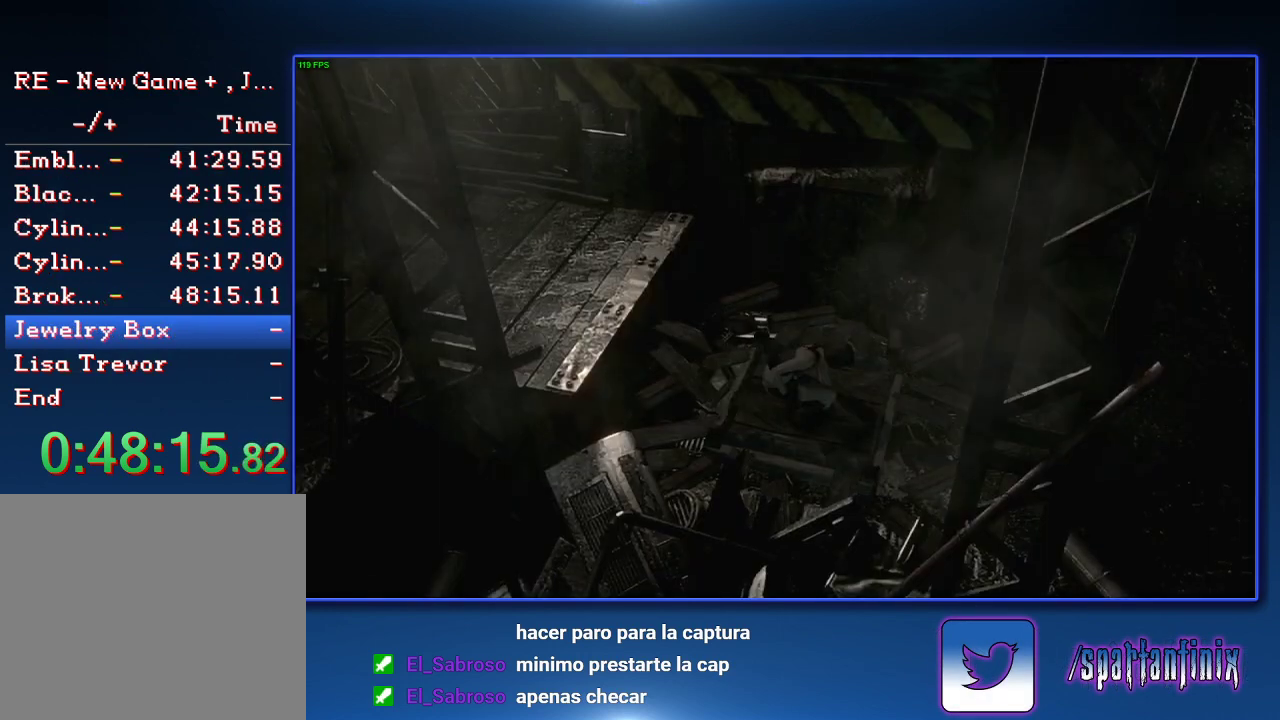
{"buttons": ["CROSS"], "left_stick": "left", "right_stick": "center", "events": [[233, "left_stick", "up-left"], [433, "left_stick", "left"]]}
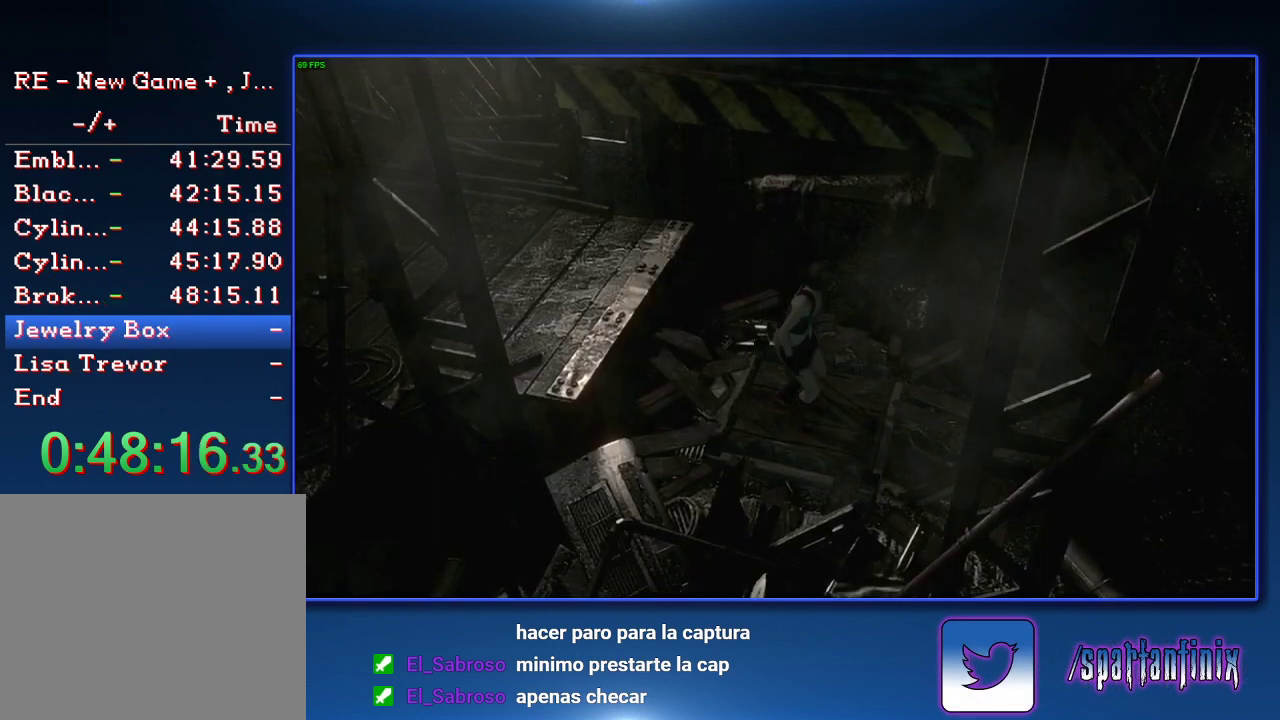
{"buttons": ["CROSS"], "left_stick": "left", "right_stick": "center", "events": []}